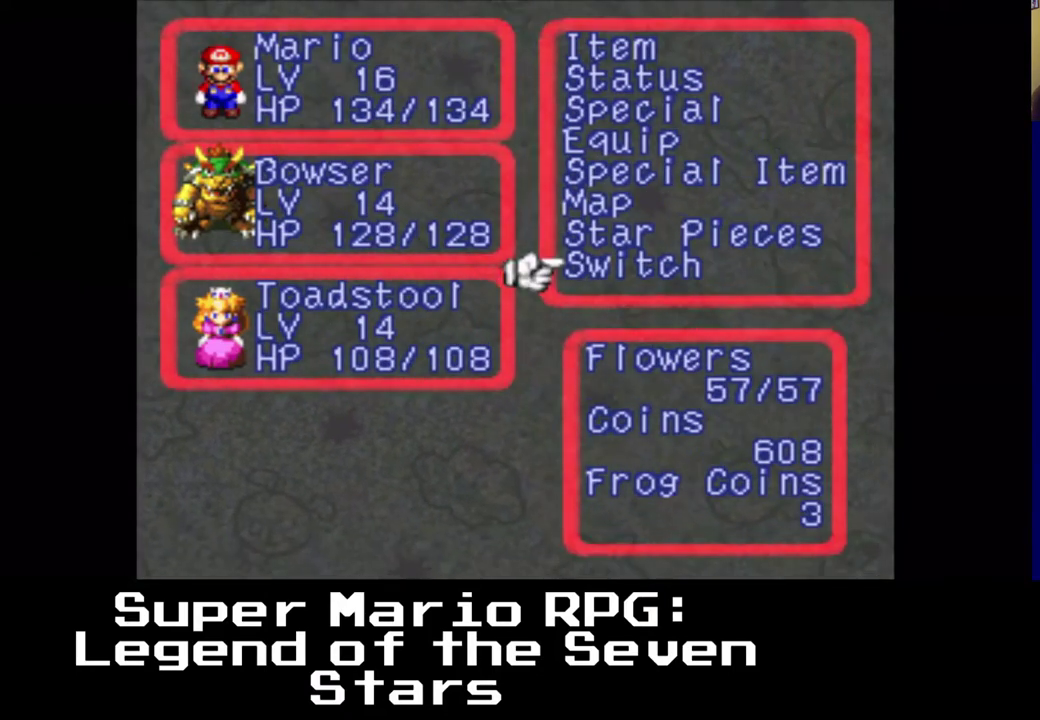
Gameplay with a controller (Xbox layout); each line is a JSON object with the inputs held at the frame after it. "events" lists button and stick changes between this image and that frame as [ms after this image, input, new state], when the widget could be followed in between. Not read: L3 R3.
{"buttons": [], "left_stick": "center", "right_stick": "center", "events": [[100, "A", "down"], [250, "A", "up"]]}
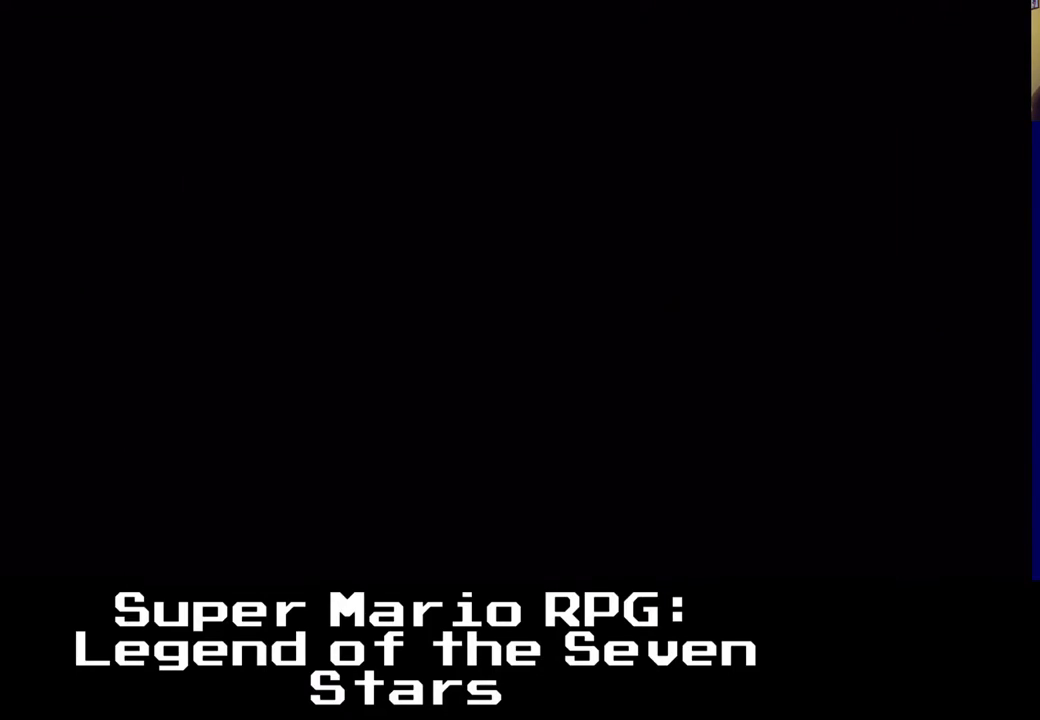
{"buttons": [], "left_stick": "center", "right_stick": "center", "events": []}
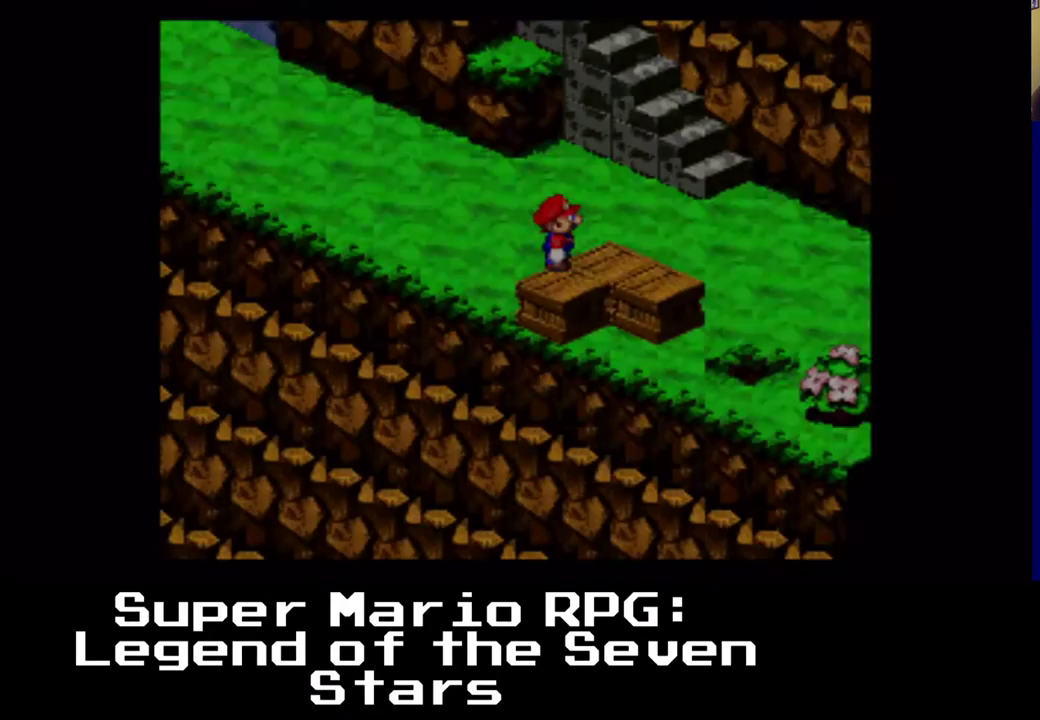
{"buttons": ["X", "DPAD_LEFT"], "left_stick": "center", "right_stick": "center", "events": [[350, "DPAD_LEFT", "down"], [467, "X", "down"], [483, "DPAD_UP", "down"], [500, "DPAD_UP", "up"]]}
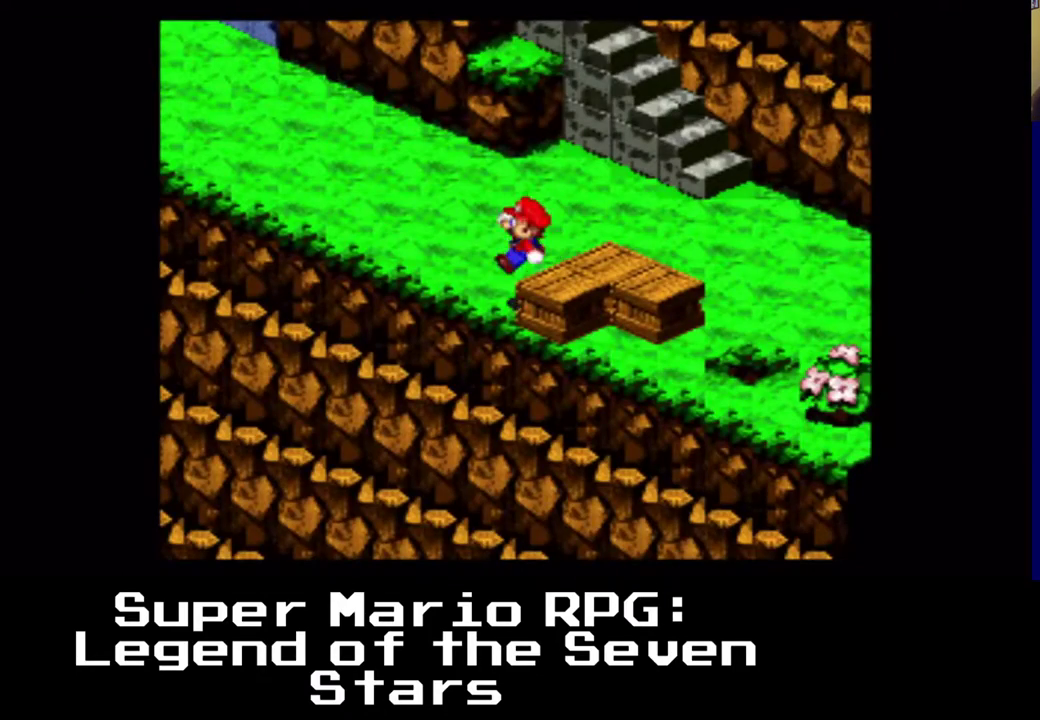
{"buttons": ["X", "DPAD_UP", "DPAD_LEFT"], "left_stick": "center", "right_stick": "center", "events": [[17, "DPAD_UP", "down"]]}
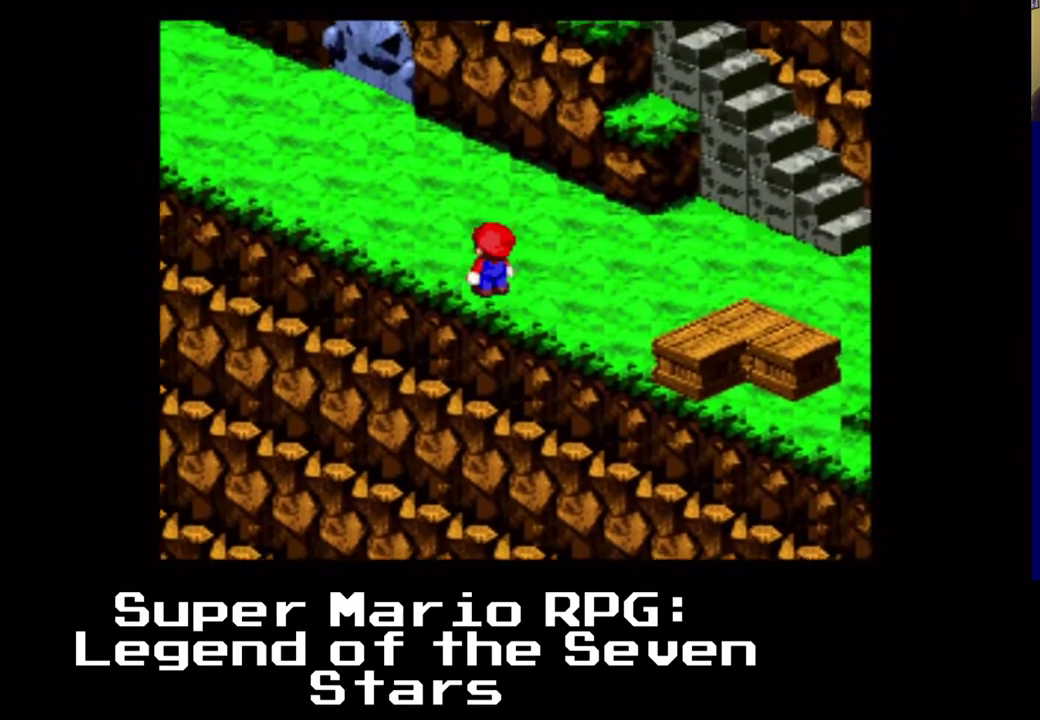
{"buttons": ["A", "X", "DPAD_UP", "DPAD_LEFT"], "left_stick": "center", "right_stick": "center", "events": [[133, "A", "down"]]}
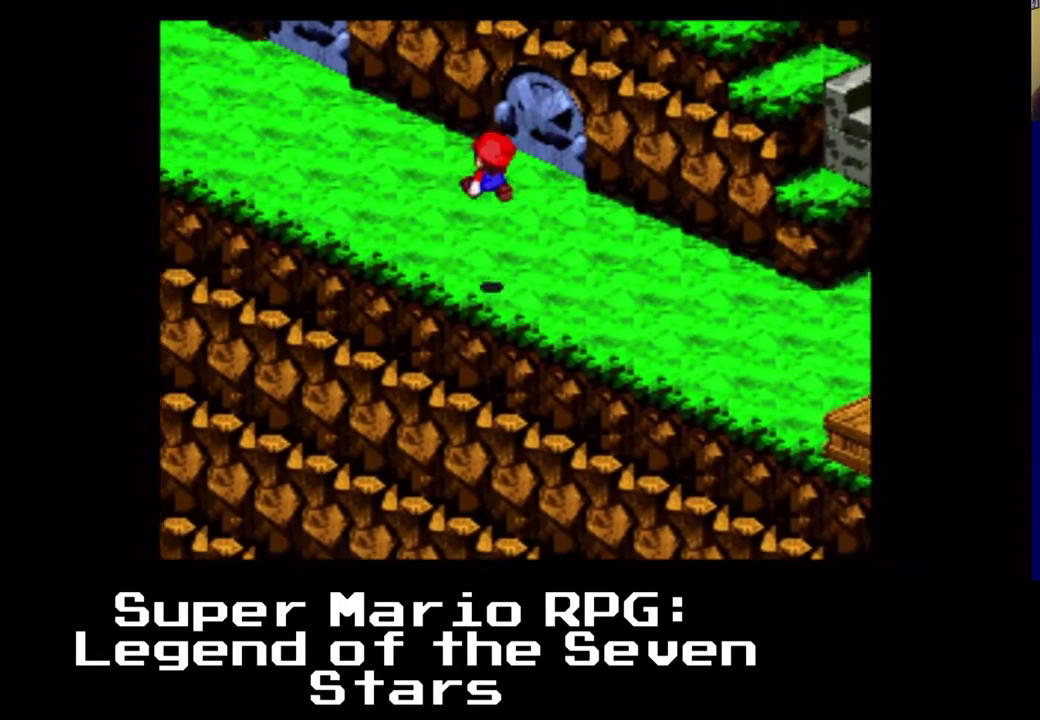
{"buttons": ["A", "X", "DPAD_UP", "DPAD_LEFT"], "left_stick": "center", "right_stick": "center", "events": [[17, "A", "up"], [167, "A", "down"]]}
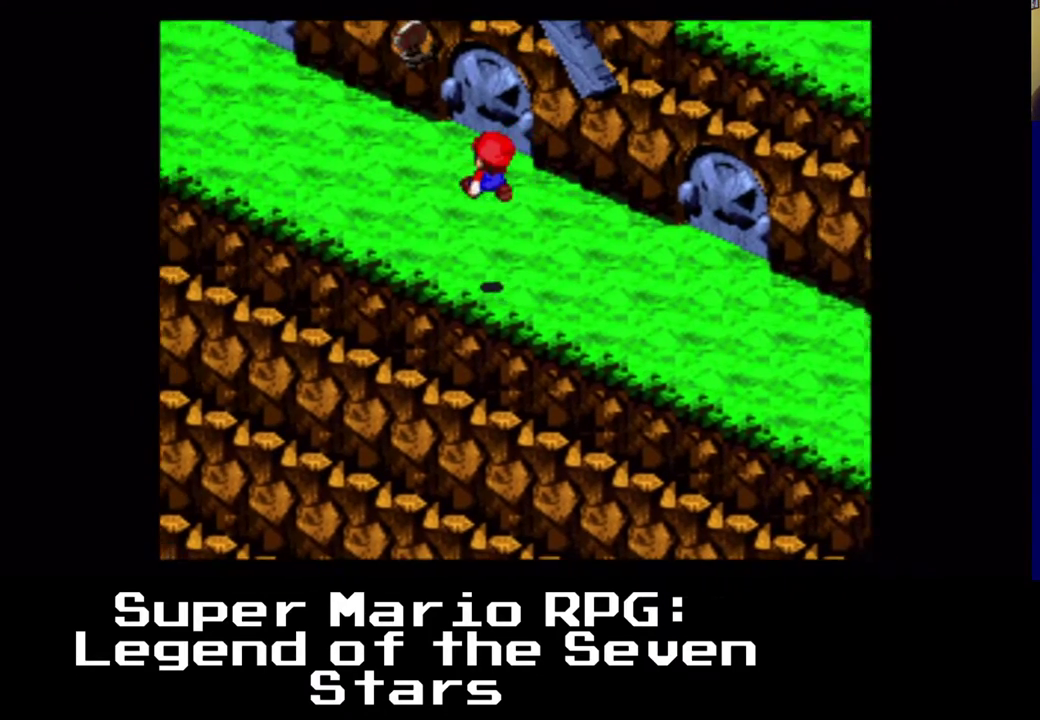
{"buttons": ["X", "DPAD_UP", "DPAD_LEFT"], "left_stick": "center", "right_stick": "center", "events": [[33, "A", "up"]]}
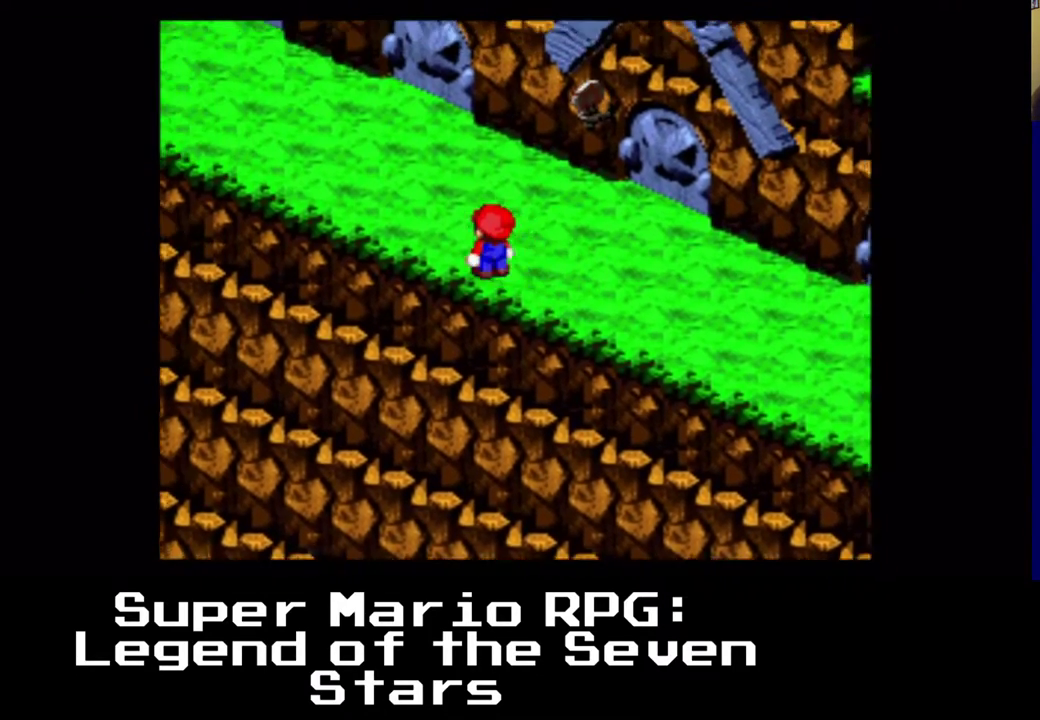
{"buttons": ["X", "DPAD_UP", "DPAD_LEFT"], "left_stick": "center", "right_stick": "center", "events": [[33, "DPAD_LEFT", "up"], [333, "DPAD_LEFT", "down"]]}
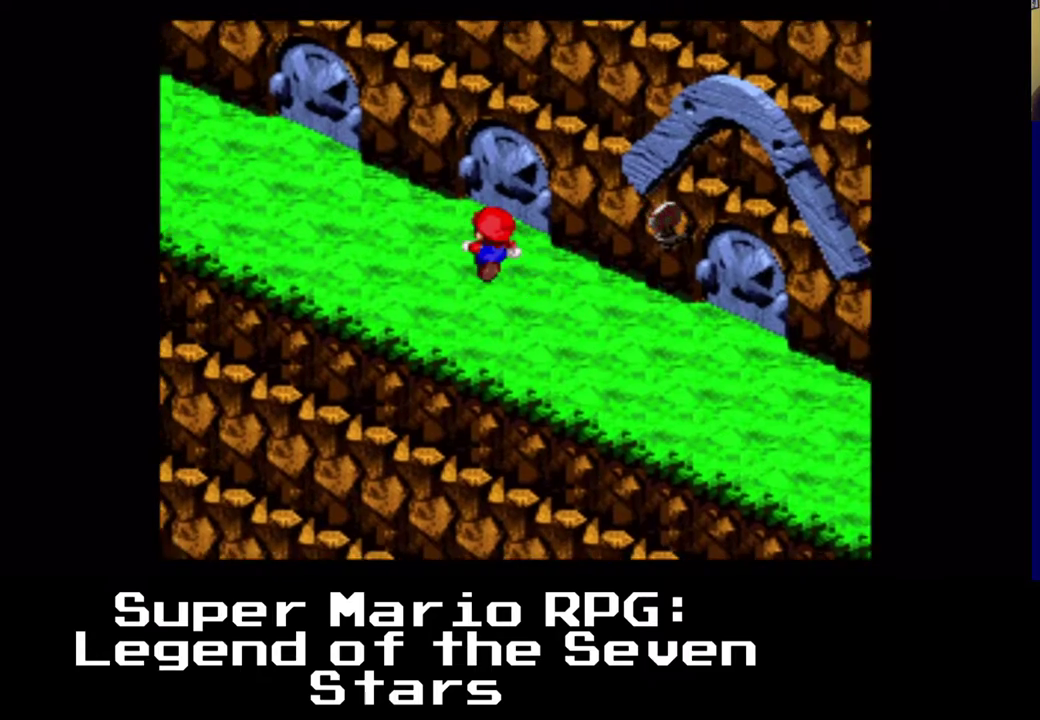
{"buttons": ["X", "DPAD_UP", "DPAD_LEFT"], "left_stick": "center", "right_stick": "center", "events": []}
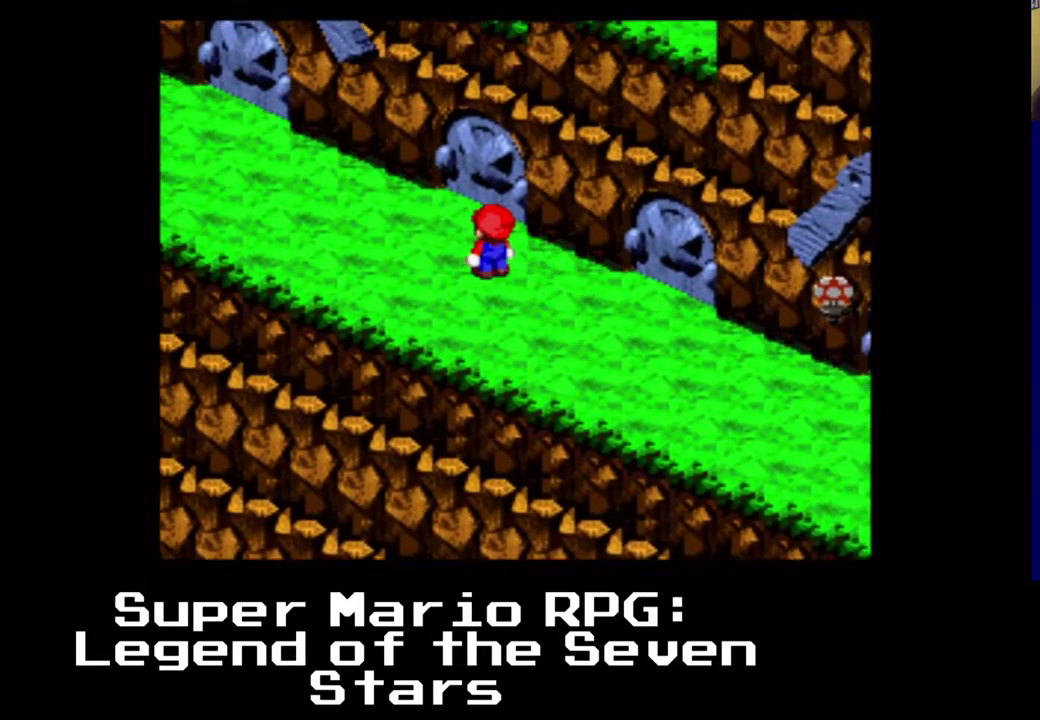
{"buttons": ["X", "DPAD_UP", "DPAD_LEFT"], "left_stick": "center", "right_stick": "center", "events": []}
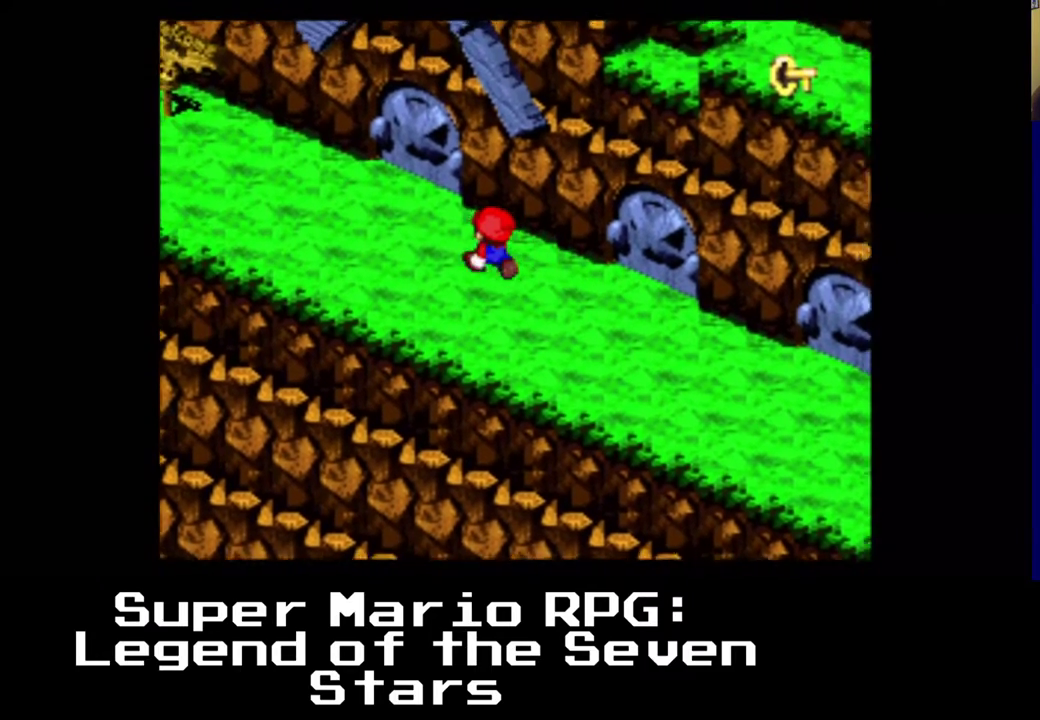
{"buttons": ["X", "DPAD_RIGHT"], "left_stick": "center", "right_stick": "center", "events": [[283, "DPAD_RIGHT", "down"], [300, "DPAD_LEFT", "up"], [300, "DPAD_UP", "up"]]}
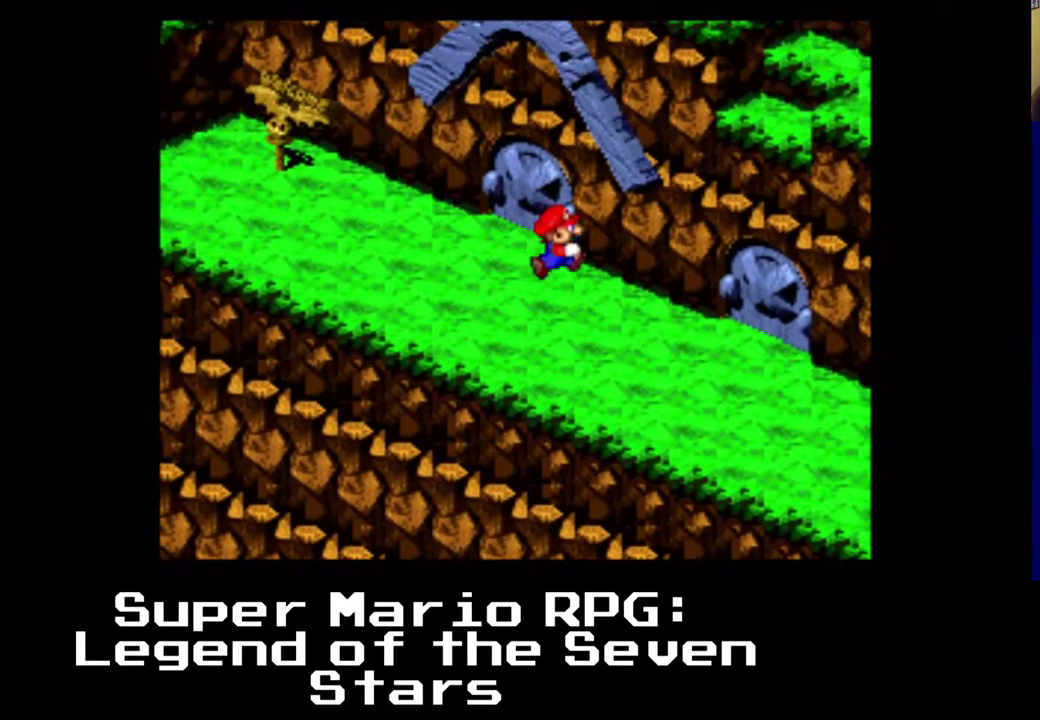
{"buttons": ["X", "DPAD_DOWN"], "left_stick": "center", "right_stick": "center", "events": [[133, "DPAD_DOWN", "down"], [167, "DPAD_DOWN", "up"], [333, "DPAD_RIGHT", "up"], [433, "DPAD_DOWN", "down"]]}
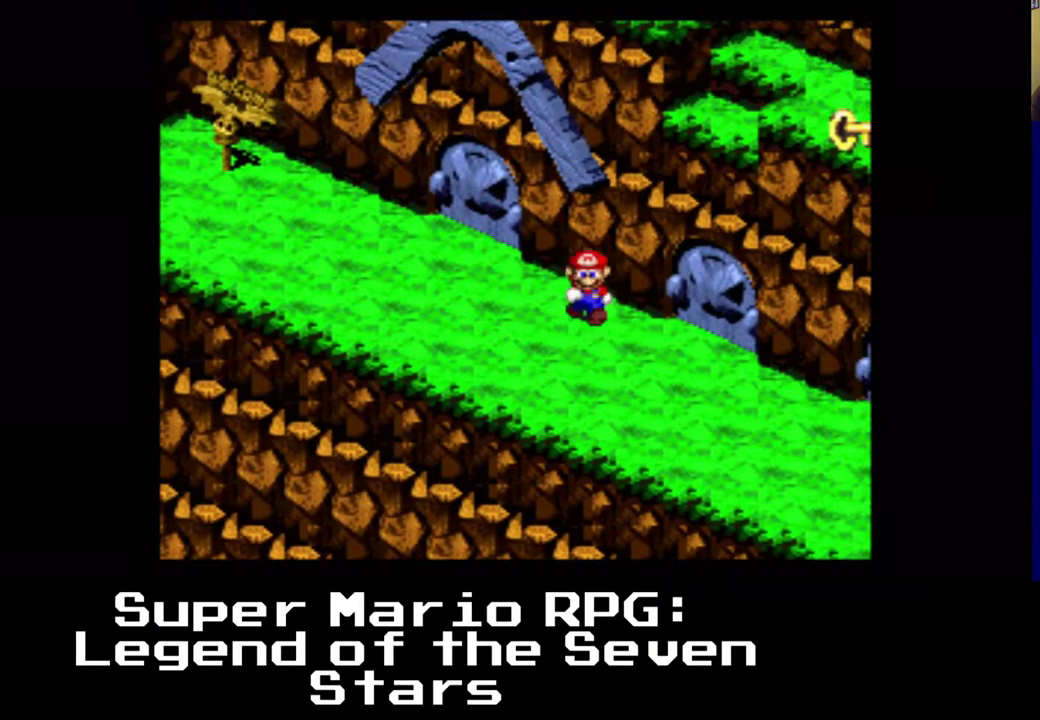
{"buttons": ["X", "DPAD_RIGHT"], "left_stick": "center", "right_stick": "center", "events": [[233, "DPAD_RIGHT", "down"], [333, "DPAD_DOWN", "up"]]}
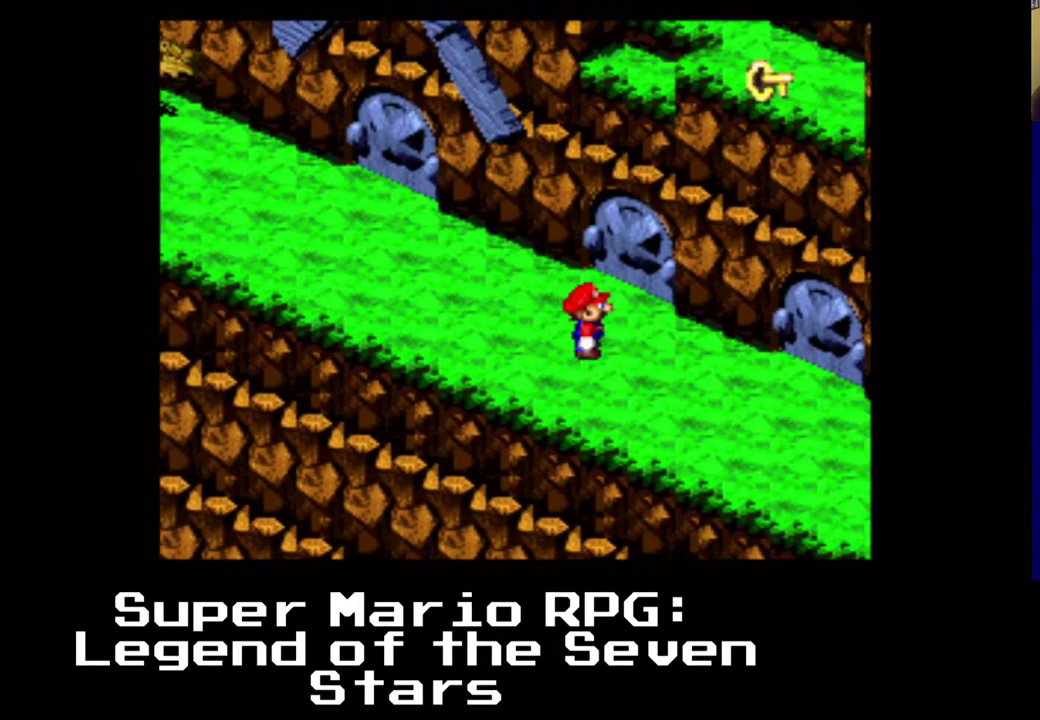
{"buttons": ["X"], "left_stick": "center", "right_stick": "center", "events": [[83, "DPAD_RIGHT", "up"]]}
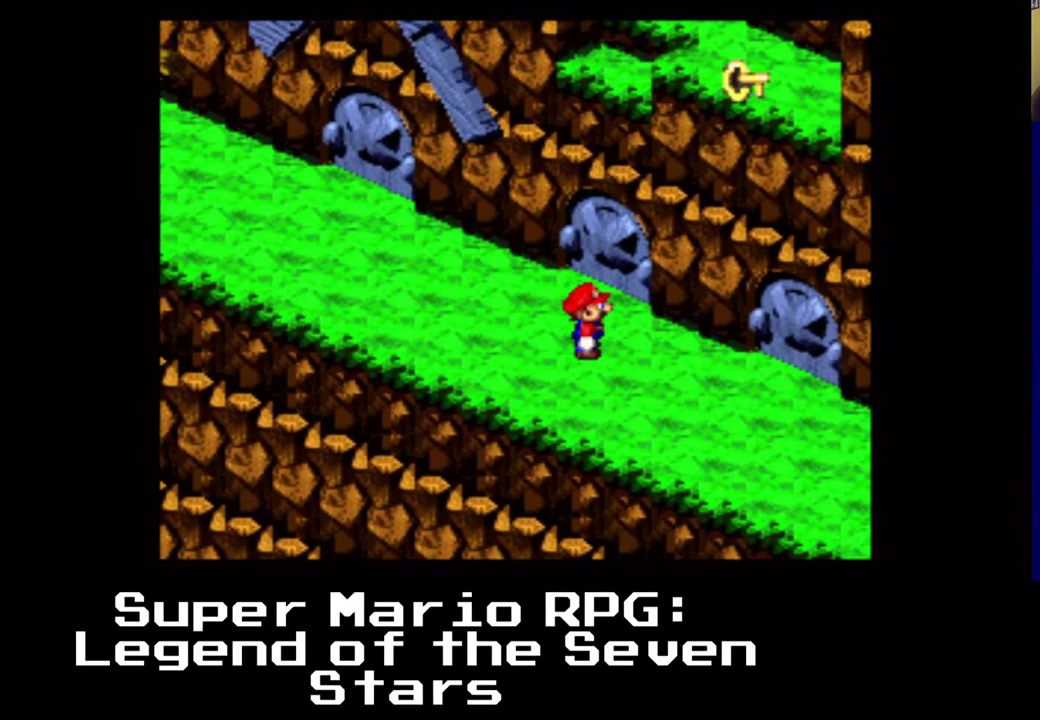
{"buttons": ["X"], "left_stick": "center", "right_stick": "center", "events": [[100, "DPAD_RIGHT", "down"], [450, "DPAD_RIGHT", "up"]]}
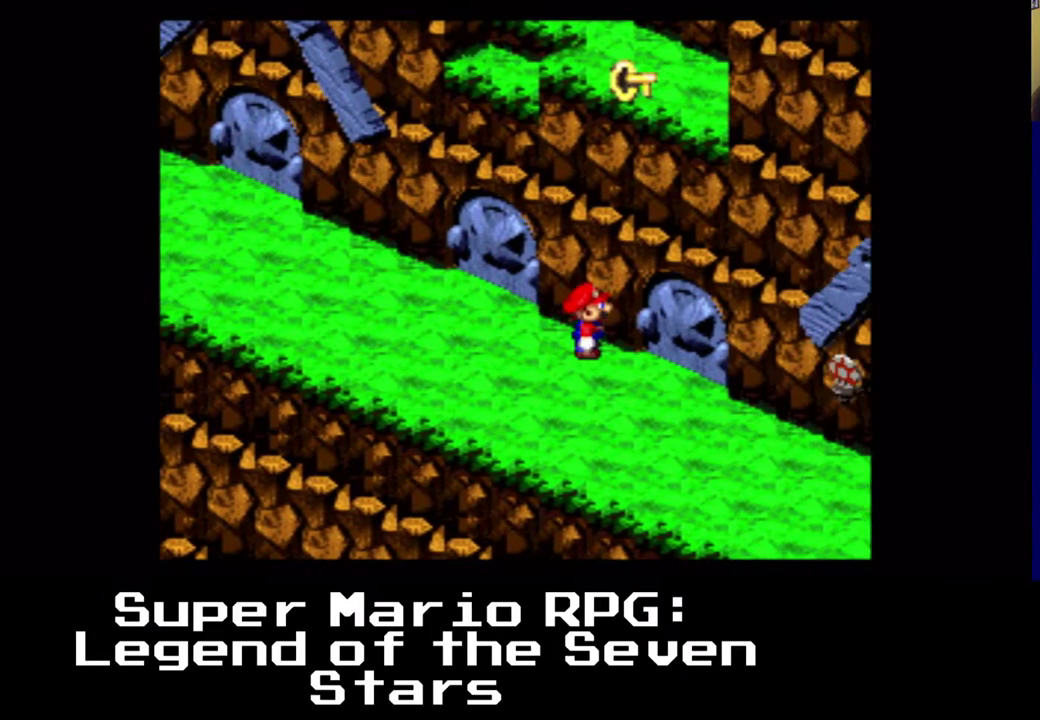
{"buttons": ["X", "DPAD_LEFT"], "left_stick": "center", "right_stick": "center", "events": [[233, "DPAD_LEFT", "down"]]}
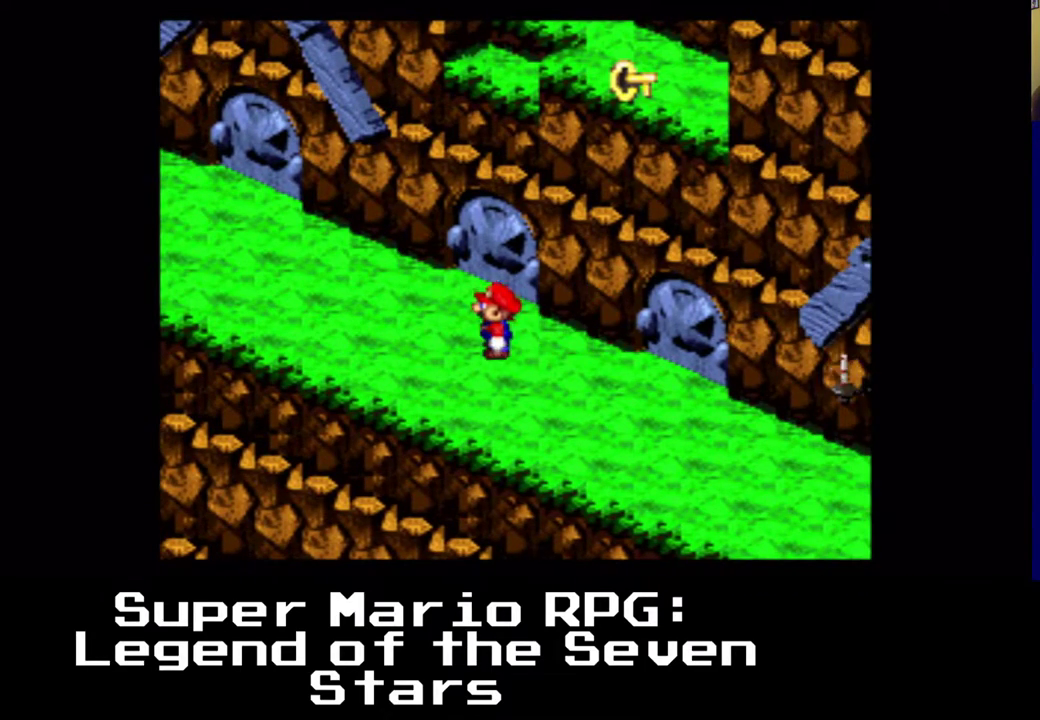
{"buttons": ["X", "DPAD_UP"], "left_stick": "center", "right_stick": "center", "events": [[217, "DPAD_UP", "down"], [383, "DPAD_LEFT", "up"]]}
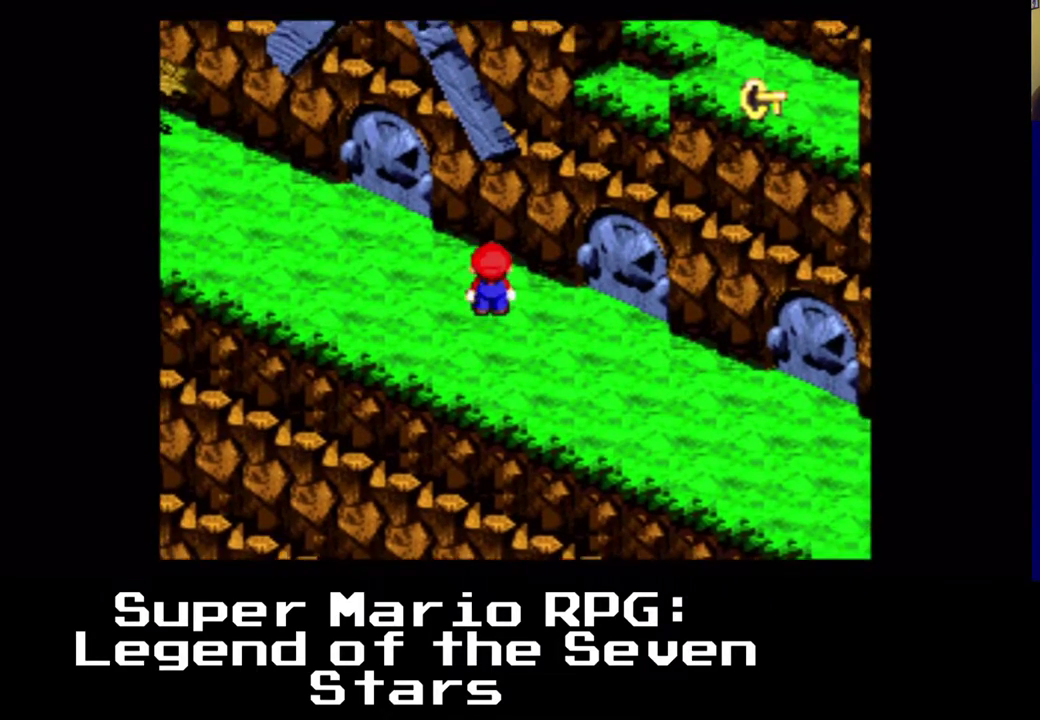
{"buttons": ["X", "DPAD_UP", "DPAD_LEFT"], "left_stick": "center", "right_stick": "center", "events": [[33, "DPAD_LEFT", "down"]]}
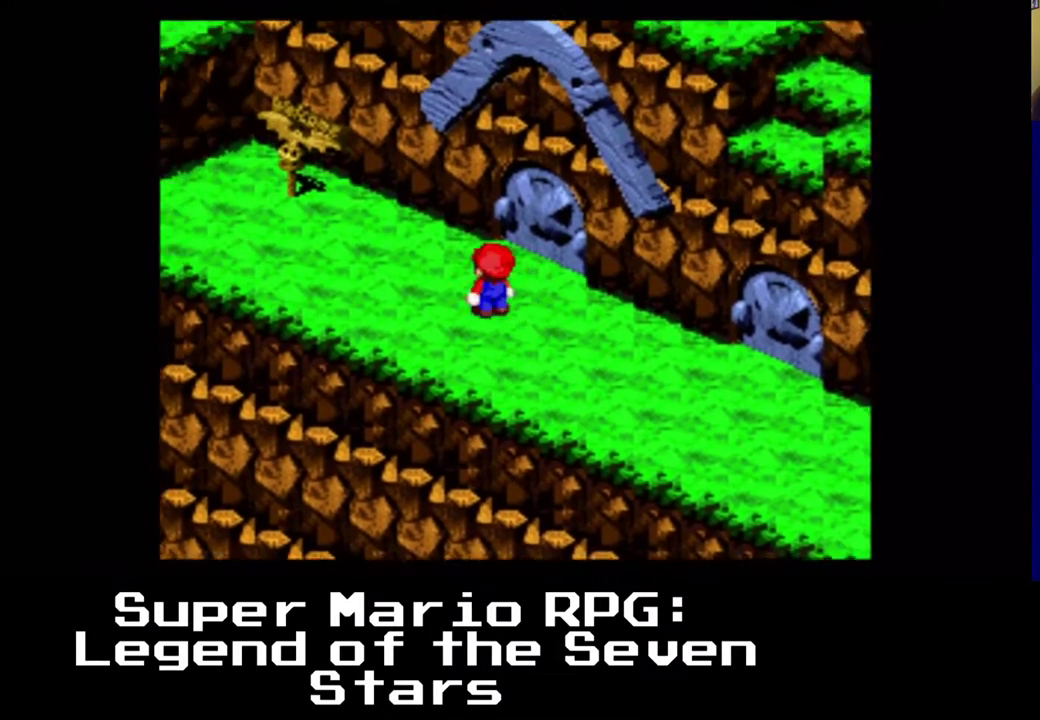
{"buttons": ["X", "DPAD_UP", "DPAD_RIGHT"], "left_stick": "center", "right_stick": "center", "events": [[83, "DPAD_LEFT", "up"], [183, "DPAD_RIGHT", "down"]]}
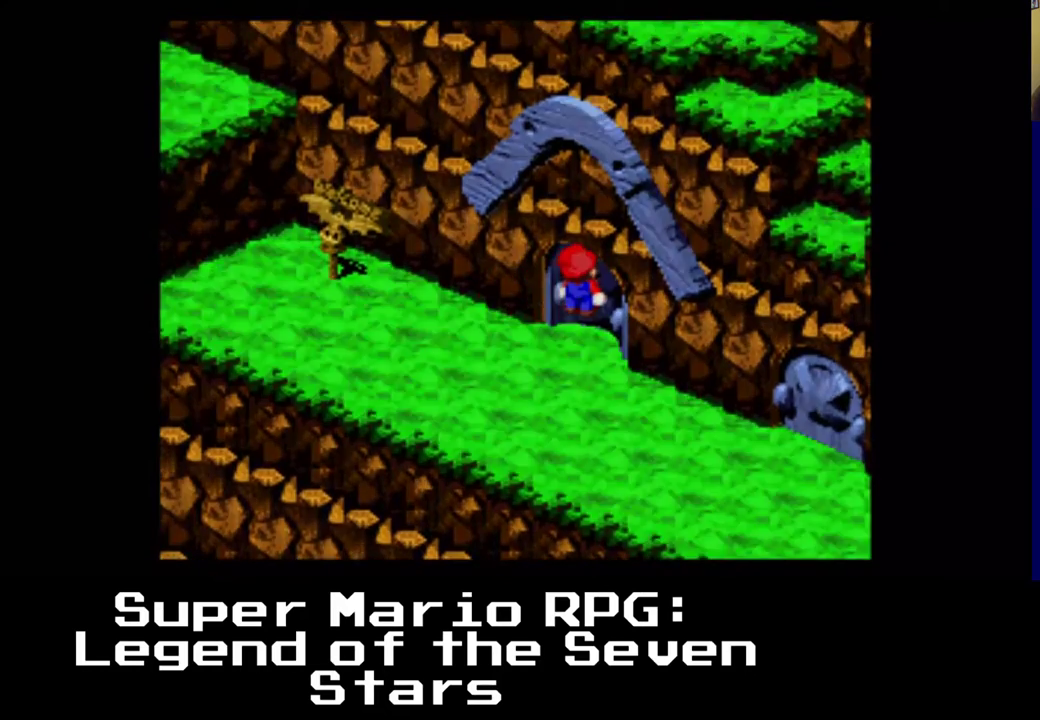
{"buttons": ["X", "DPAD_UP", "DPAD_RIGHT"], "left_stick": "center", "right_stick": "center", "events": []}
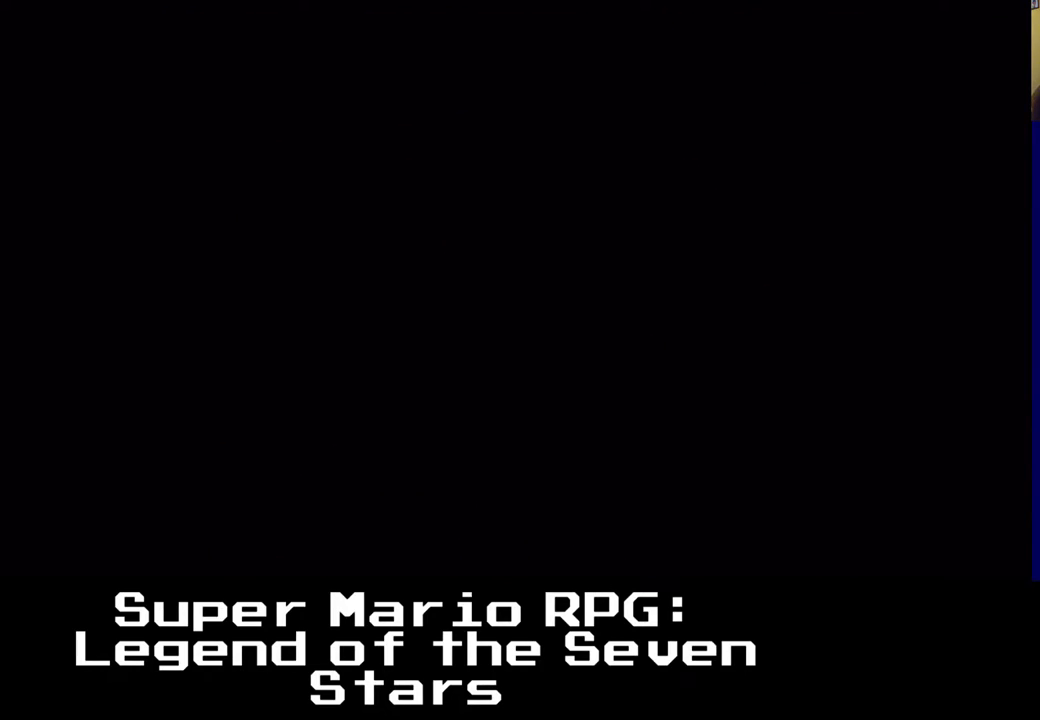
{"buttons": [], "left_stick": "center", "right_stick": "center", "events": [[150, "DPAD_UP", "up"], [167, "X", "up"], [217, "DPAD_RIGHT", "up"]]}
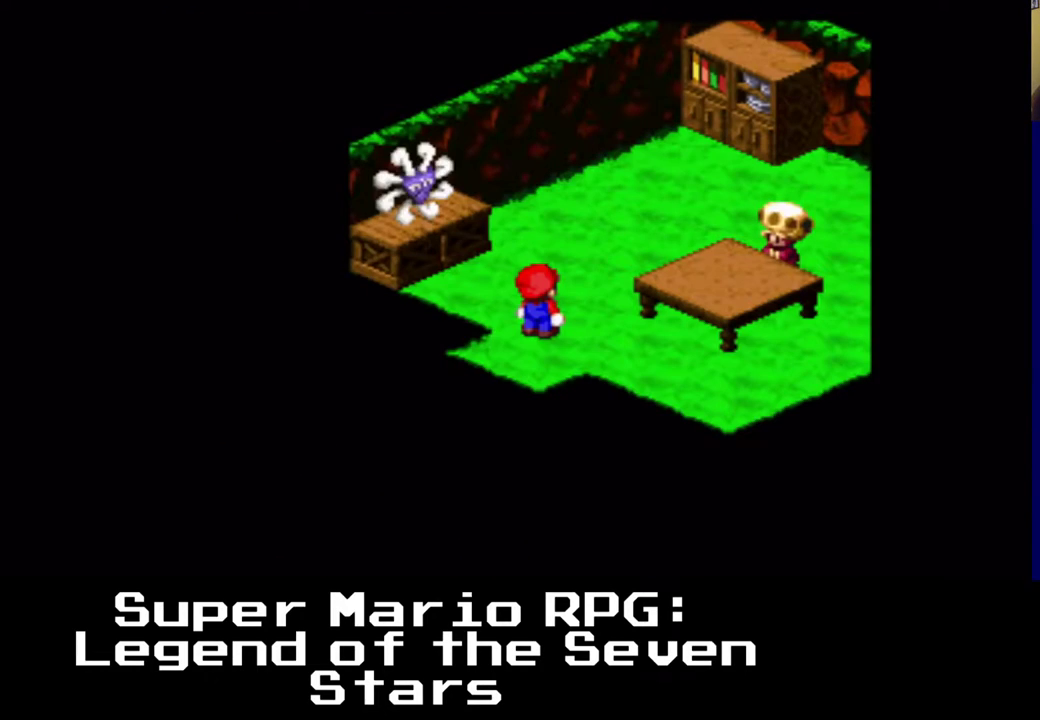
{"buttons": ["X", "DPAD_UP", "DPAD_RIGHT"], "left_stick": "center", "right_stick": "center", "events": [[250, "DPAD_RIGHT", "down"], [400, "X", "down"], [500, "DPAD_UP", "down"]]}
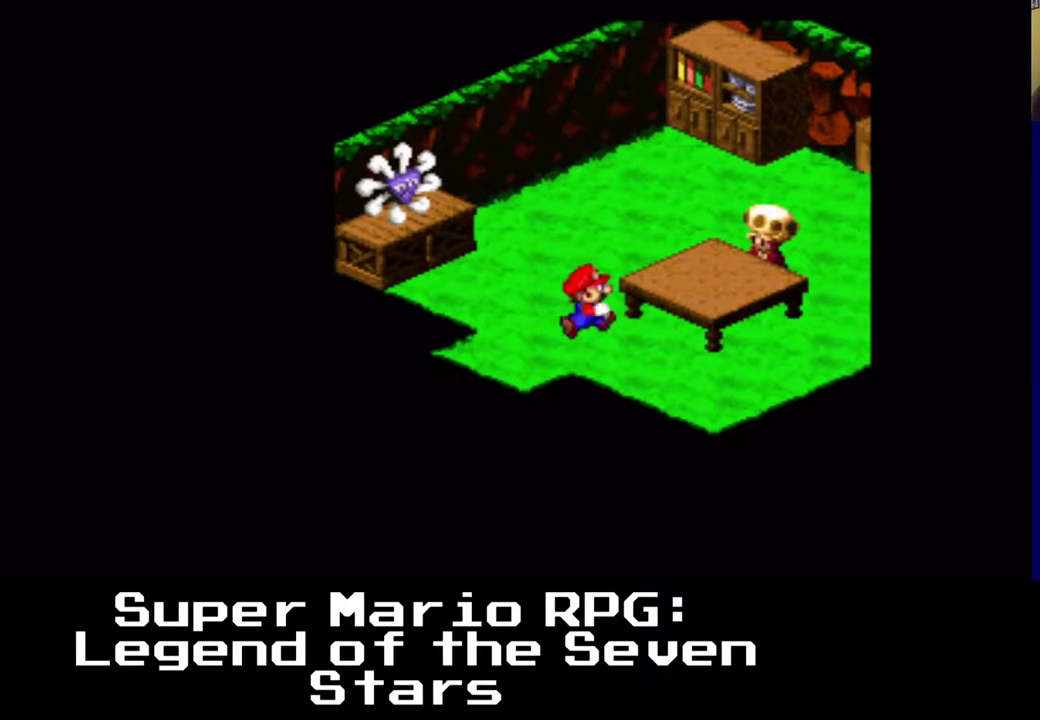
{"buttons": ["X", "DPAD_LEFT"], "left_stick": "center", "right_stick": "center", "events": [[167, "DPAD_RIGHT", "up"], [183, "DPAD_LEFT", "down"], [500, "DPAD_UP", "up"]]}
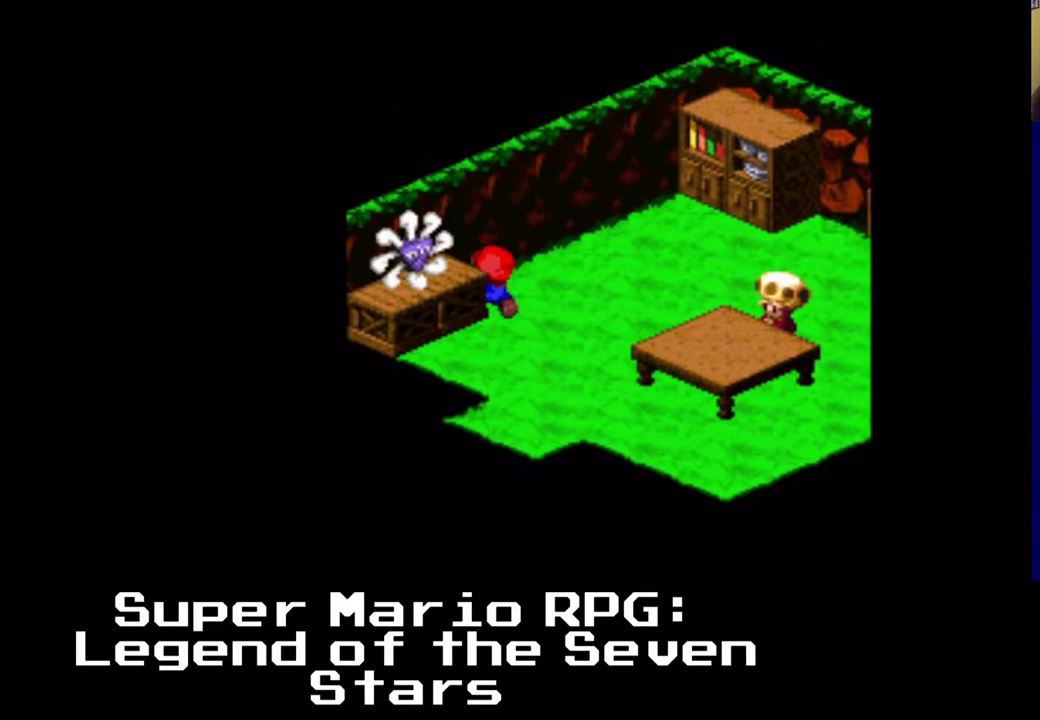
{"buttons": ["X"], "left_stick": "center", "right_stick": "center", "events": [[83, "B", "down"], [267, "DPAD_LEFT", "up"], [283, "B", "up"]]}
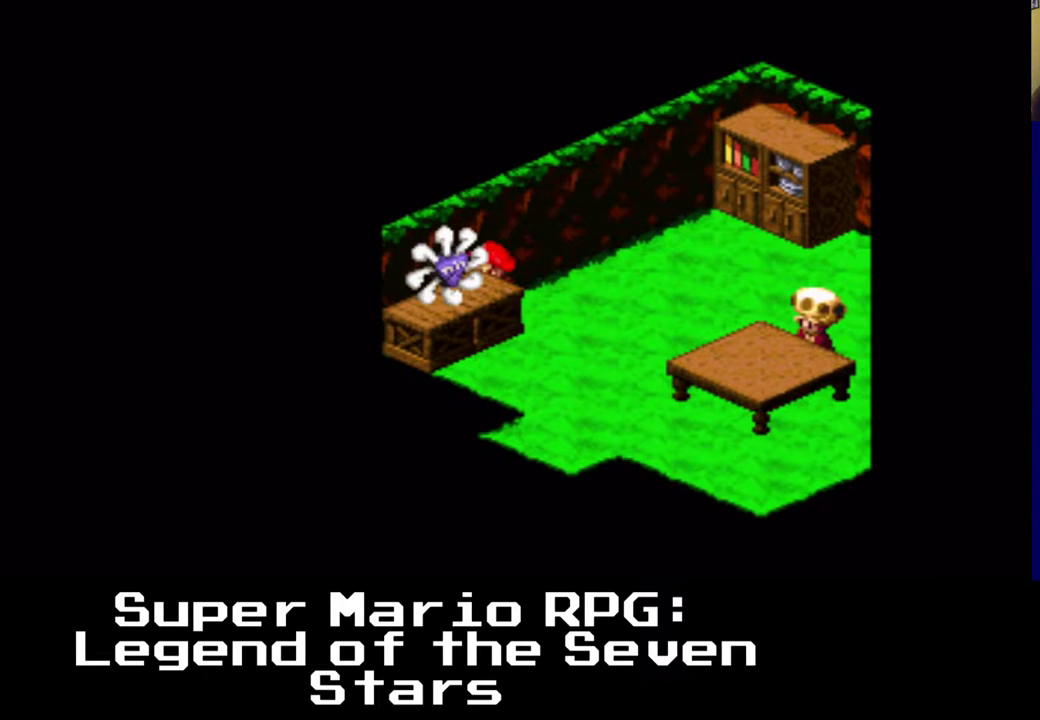
{"buttons": ["X", "DPAD_RIGHT"], "left_stick": "center", "right_stick": "center", "events": [[50, "DPAD_RIGHT", "down"]]}
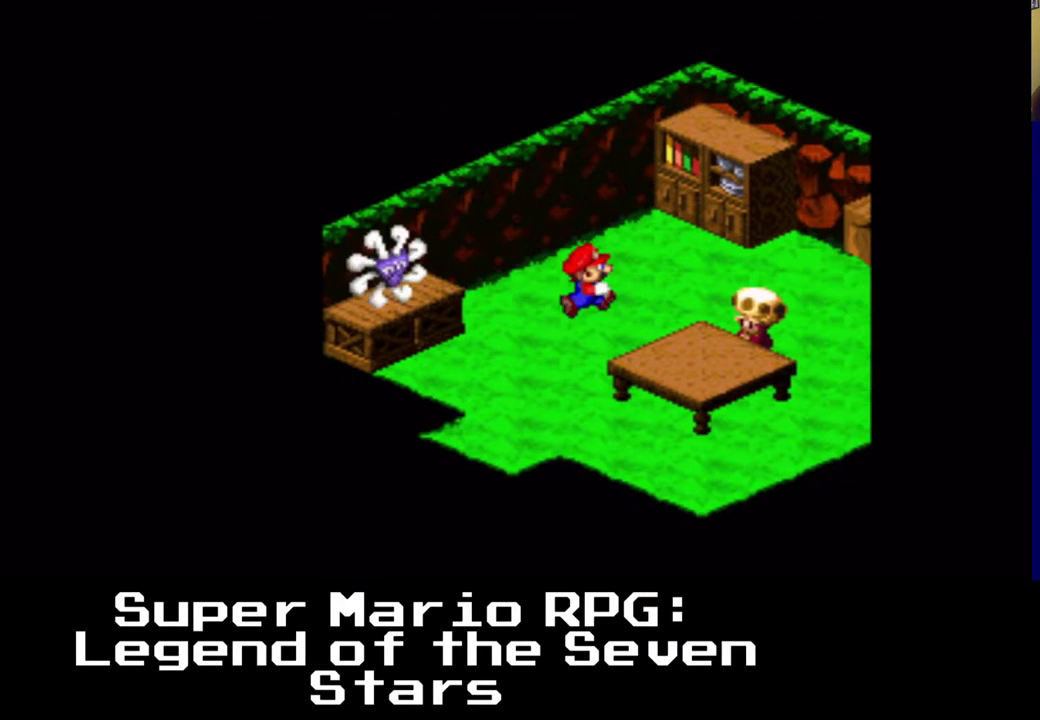
{"buttons": ["B", "X", "DPAD_DOWN", "DPAD_RIGHT"], "left_stick": "center", "right_stick": "center", "events": [[283, "DPAD_DOWN", "down"], [417, "B", "down"], [417, "DPAD_DOWN", "up"], [483, "DPAD_DOWN", "down"]]}
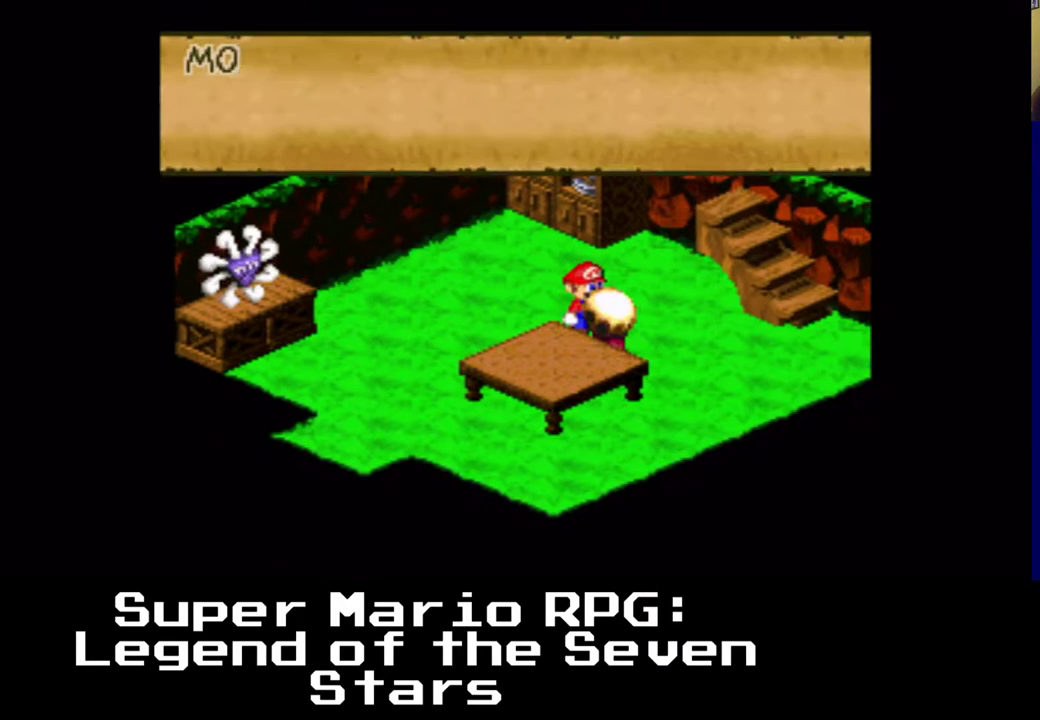
{"buttons": [], "left_stick": "center", "right_stick": "center", "events": [[33, "Y", "down"], [100, "DPAD_DOWN", "up"], [100, "DPAD_RIGHT", "up"], [117, "Y", "up"], [150, "B", "up"], [367, "X", "up"]]}
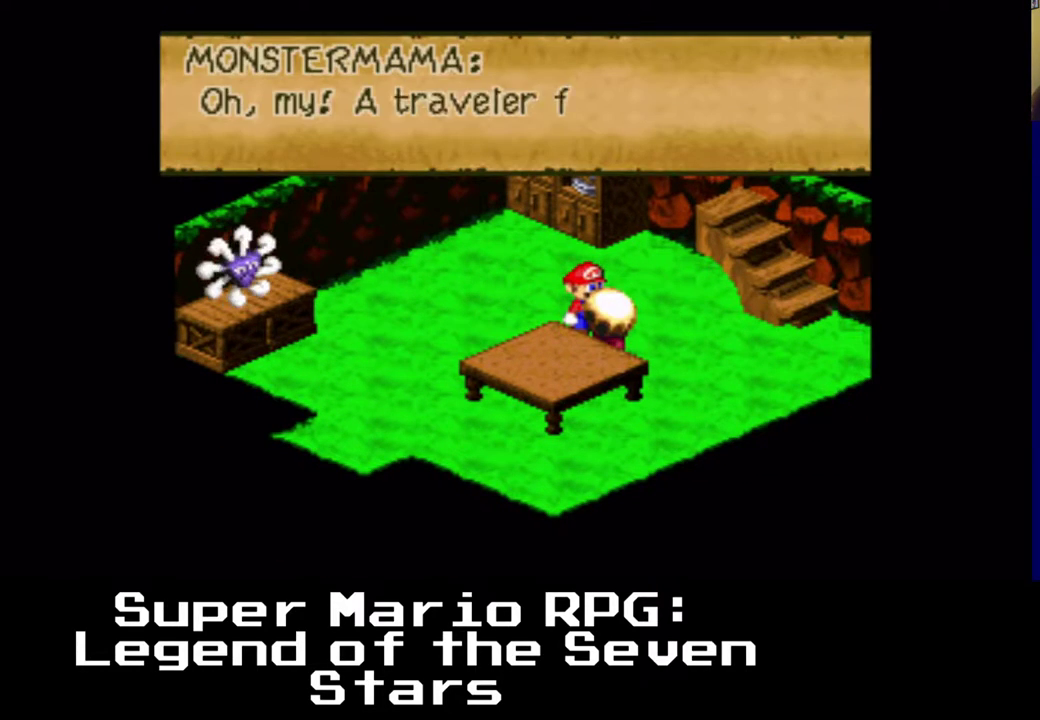
{"buttons": [], "left_stick": "center", "right_stick": "center", "events": []}
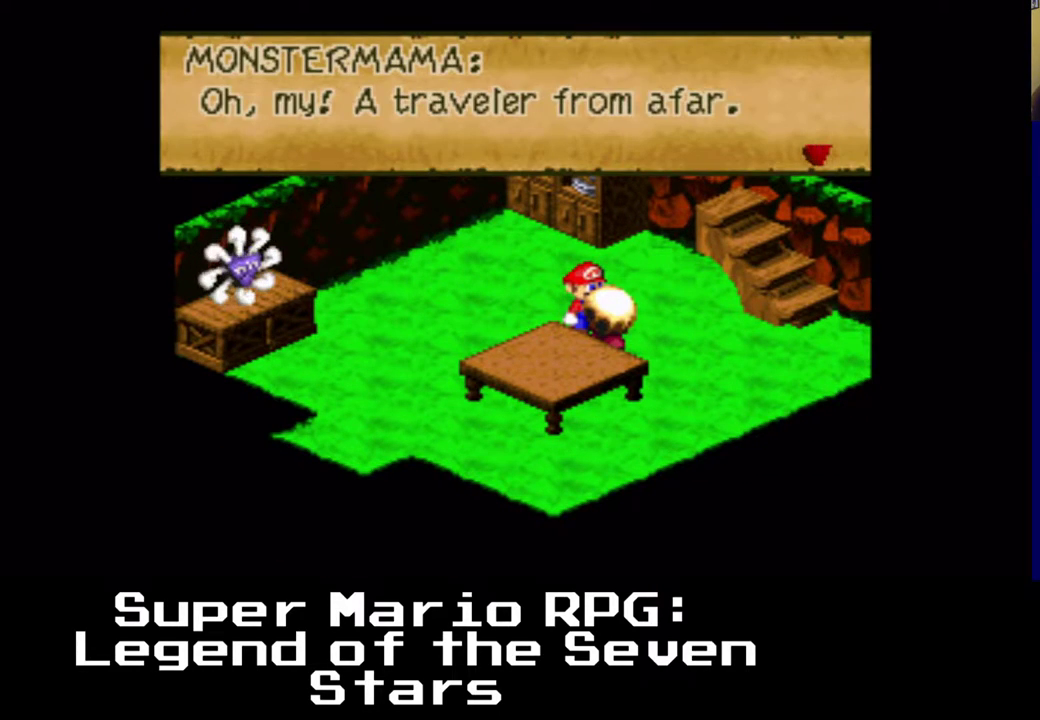
{"buttons": ["B"], "left_stick": "center", "right_stick": "center", "events": [[450, "B", "down"]]}
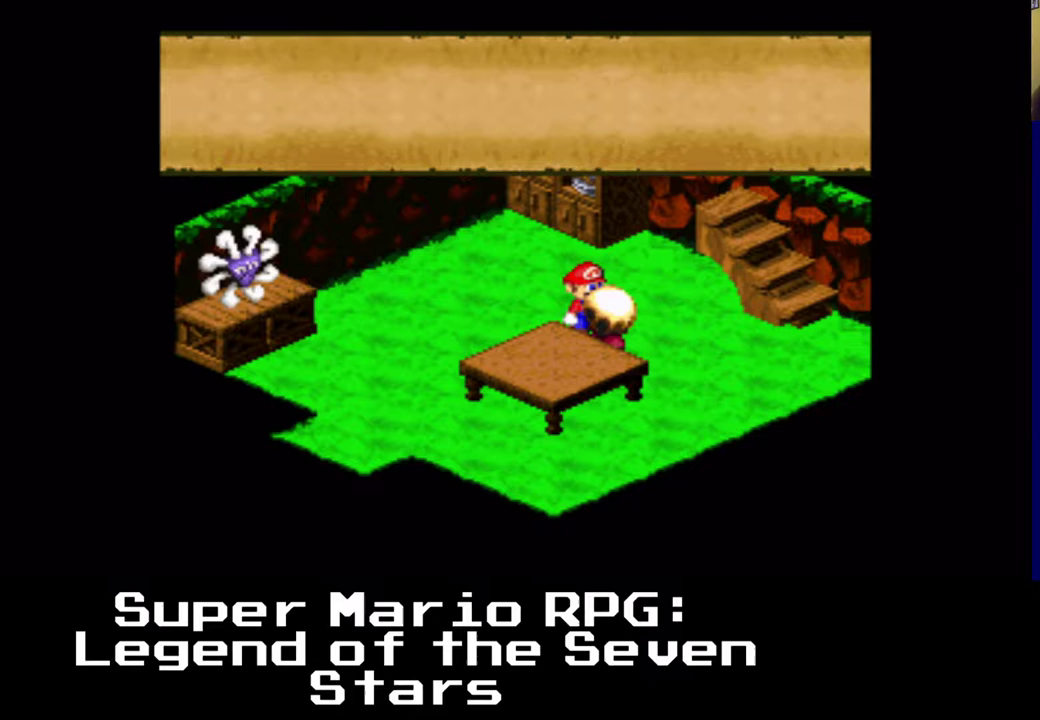
{"buttons": [], "left_stick": "center", "right_stick": "center", "events": [[133, "B", "up"]]}